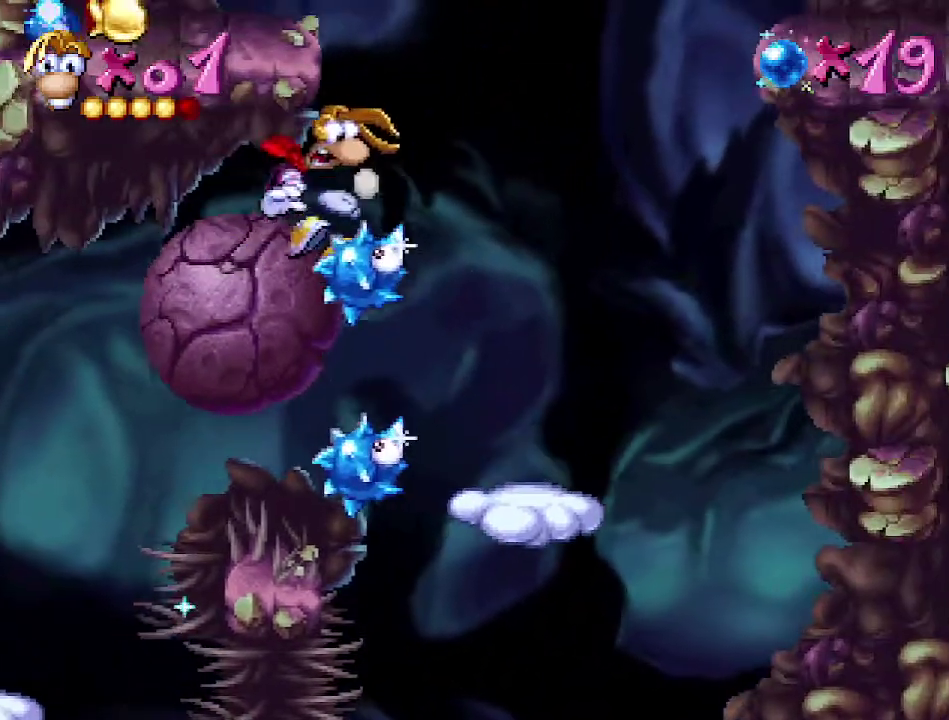
Gameplay with a controller (Xbox layout); each line is a JSON object with the inputs held at the frame after it. "events" lists button and stick changes between this image and that frame as [ms after this image, input, new state], when the widget could be followed in between. Not read: L1 L2 L3 R1 R2 R3.
{"buttons": ["B"], "events": [[217, "DPAD_RIGHT", "up"], [233, "A", "up"]]}
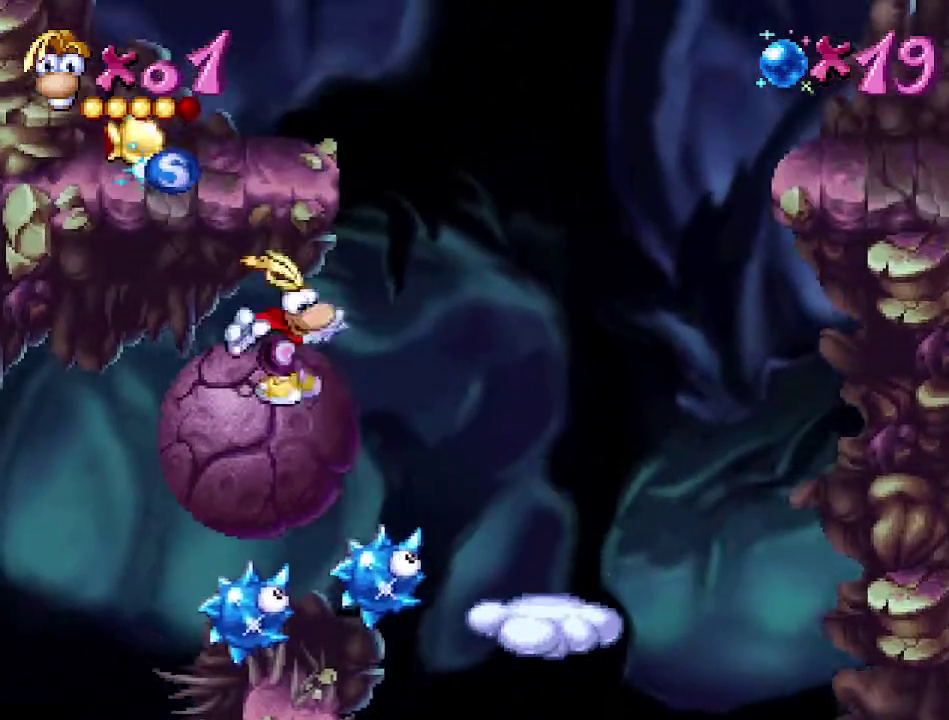
{"buttons": ["B", "DPAD_RIGHT"], "events": [[50, "DPAD_RIGHT", "down"], [167, "A", "down"], [467, "A", "up"]]}
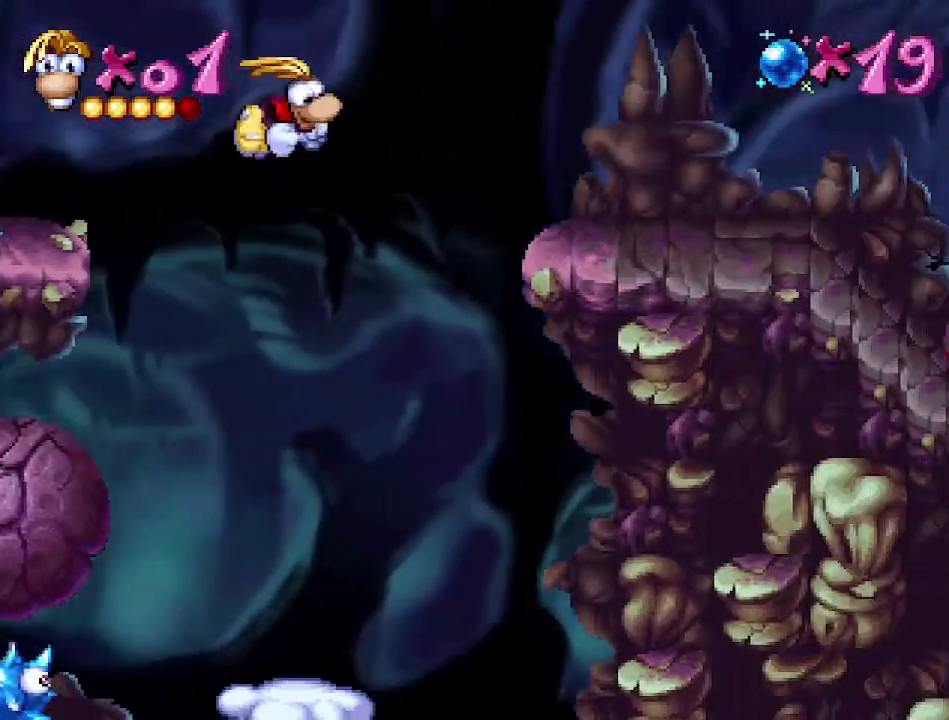
{"buttons": ["B", "DPAD_RIGHT"], "events": [[50, "A", "down"], [167, "A", "up"]]}
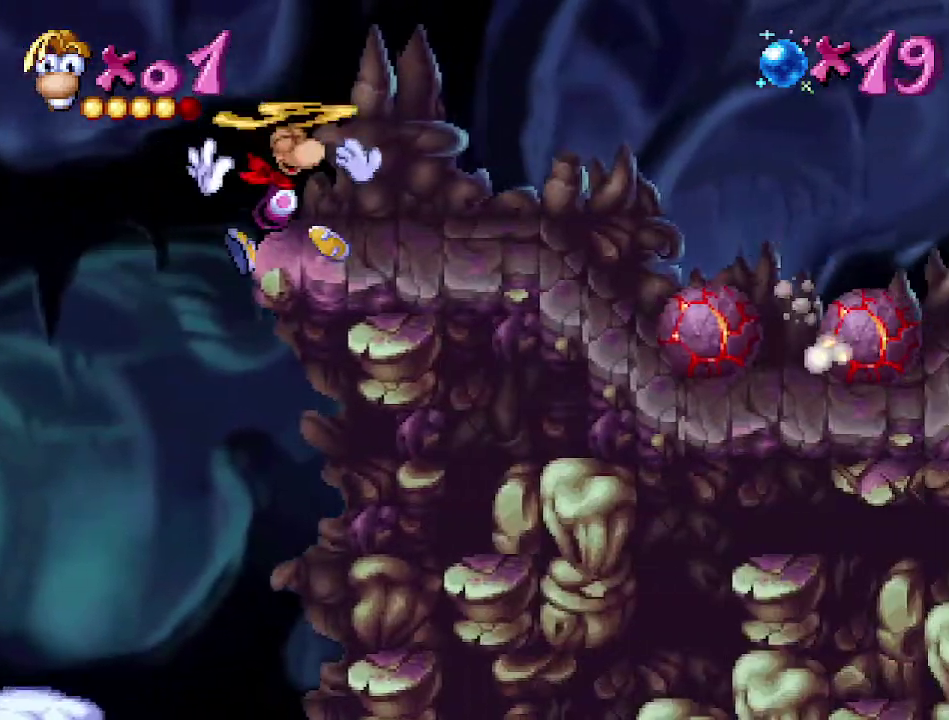
{"buttons": ["A", "B", "DPAD_RIGHT"], "events": [[467, "A", "down"]]}
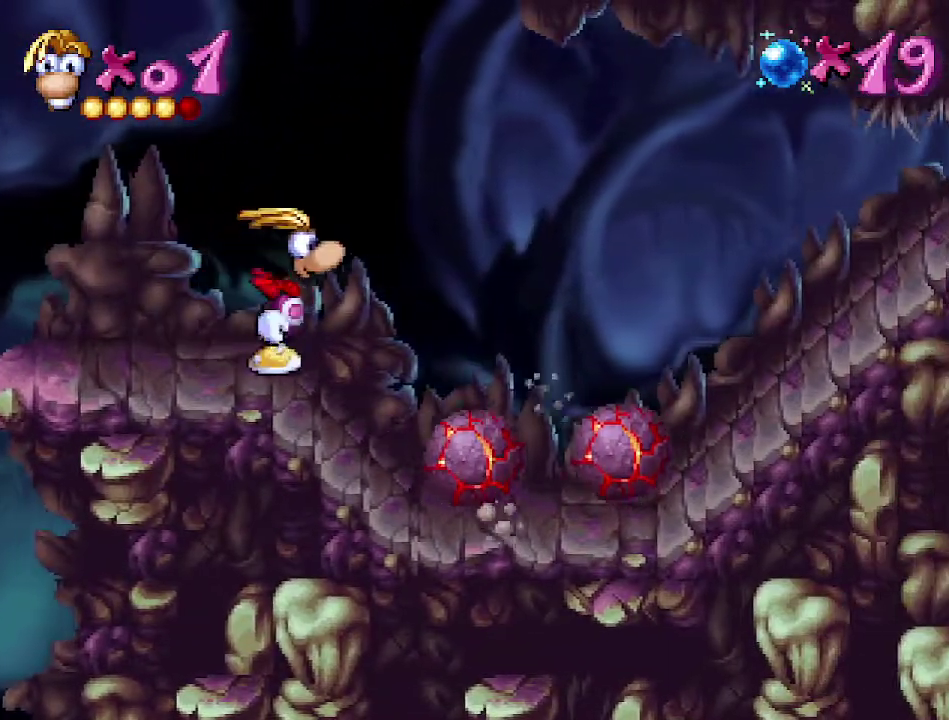
{"buttons": ["B", "DPAD_RIGHT"], "events": [[83, "A", "up"], [233, "A", "down"], [333, "A", "up"]]}
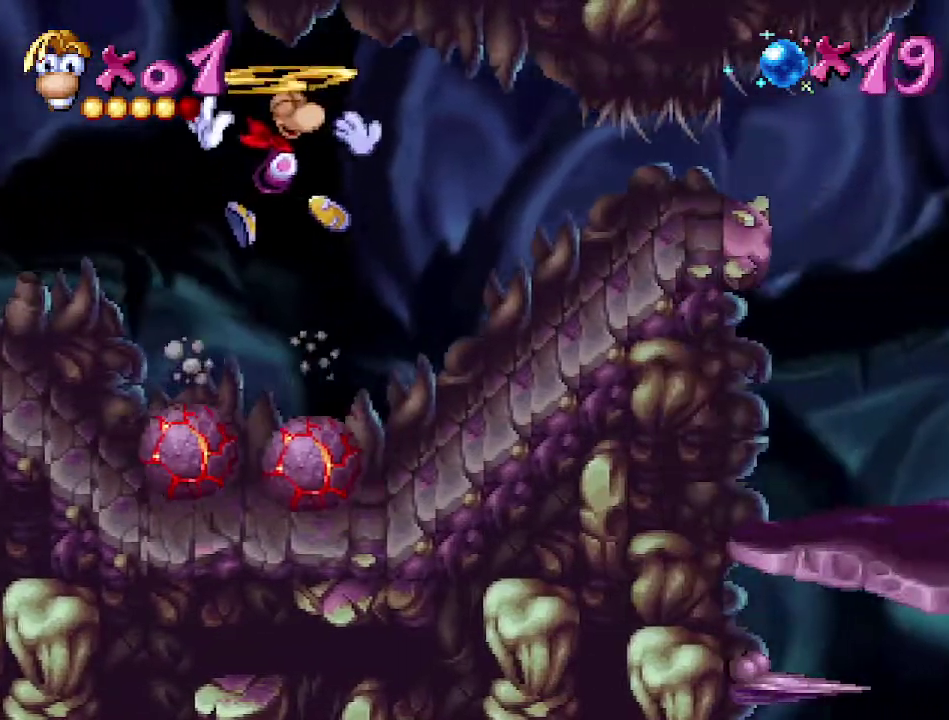
{"buttons": ["DPAD_RIGHT"], "events": [[233, "B", "up"], [350, "X", "down"], [400, "X", "up"]]}
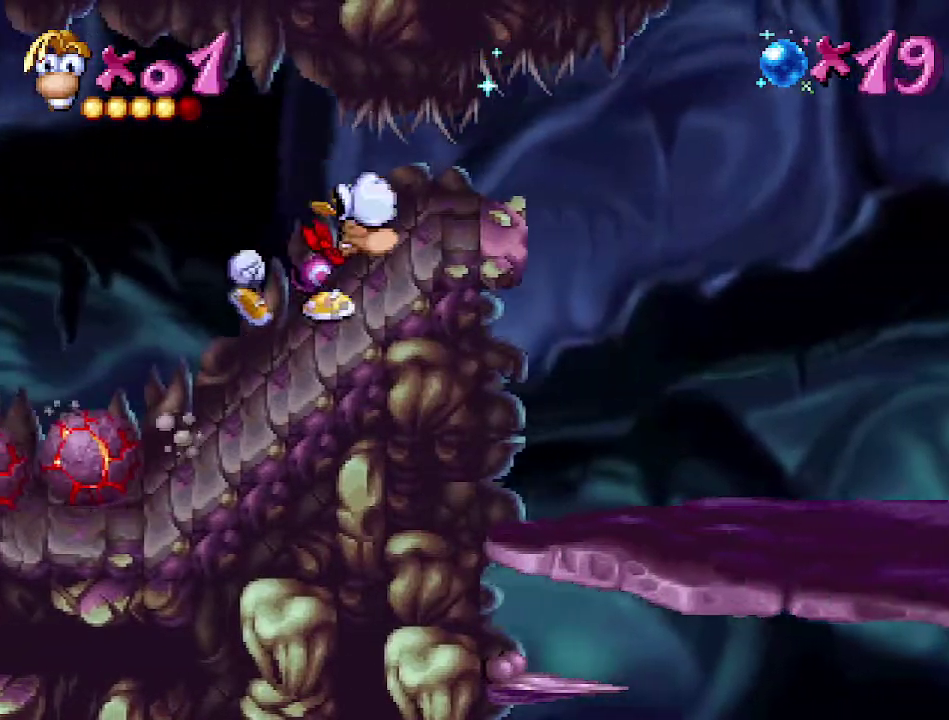
{"buttons": ["DPAD_RIGHT", "START"], "events": [[267, "START", "down"]]}
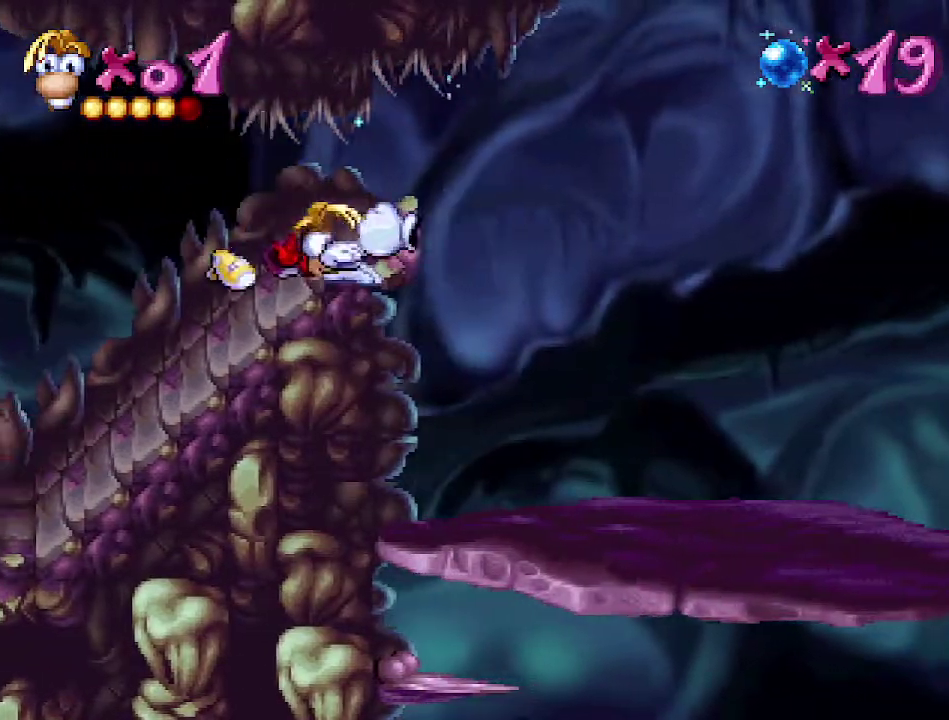
{"buttons": ["DPAD_RIGHT", "START"], "events": []}
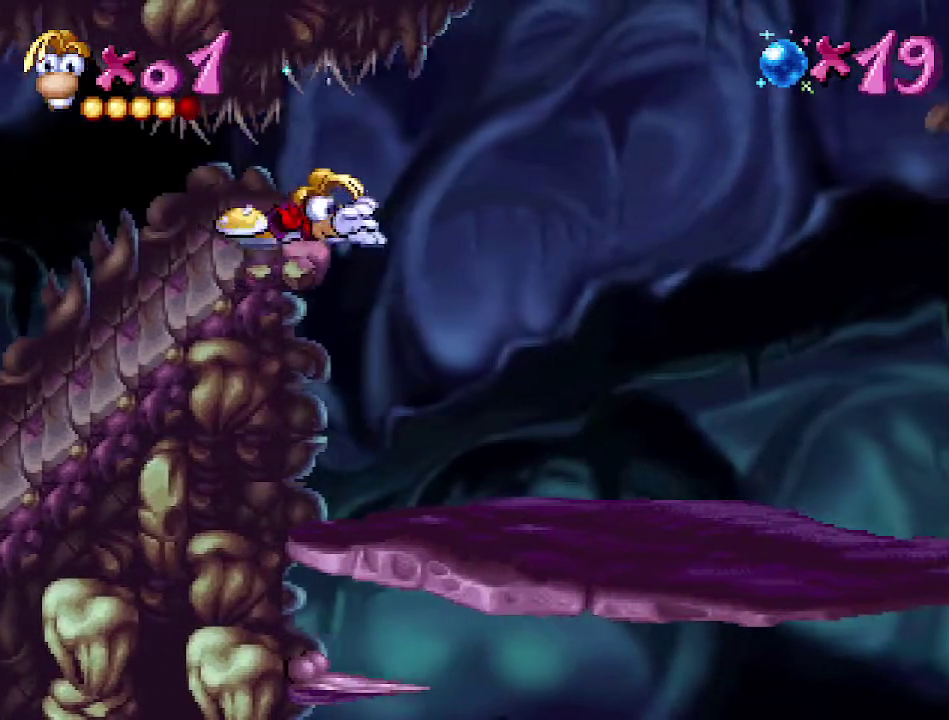
{"buttons": ["DPAD_RIGHT"], "events": [[467, "START", "up"]]}
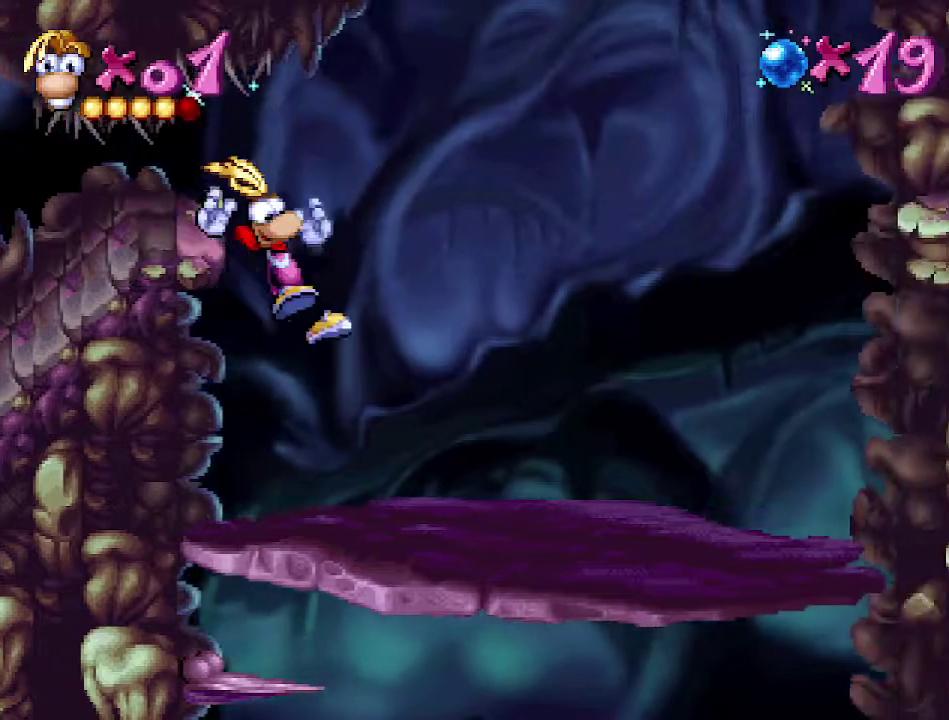
{"buttons": ["DPAD_RIGHT"], "events": []}
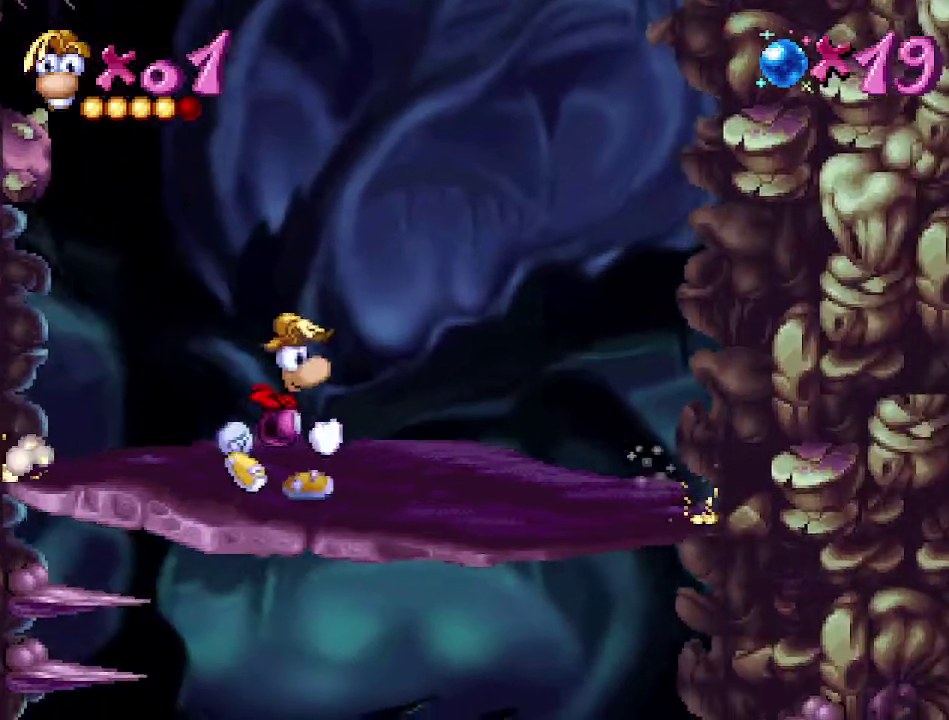
{"buttons": [], "events": [[267, "DPAD_RIGHT", "up"]]}
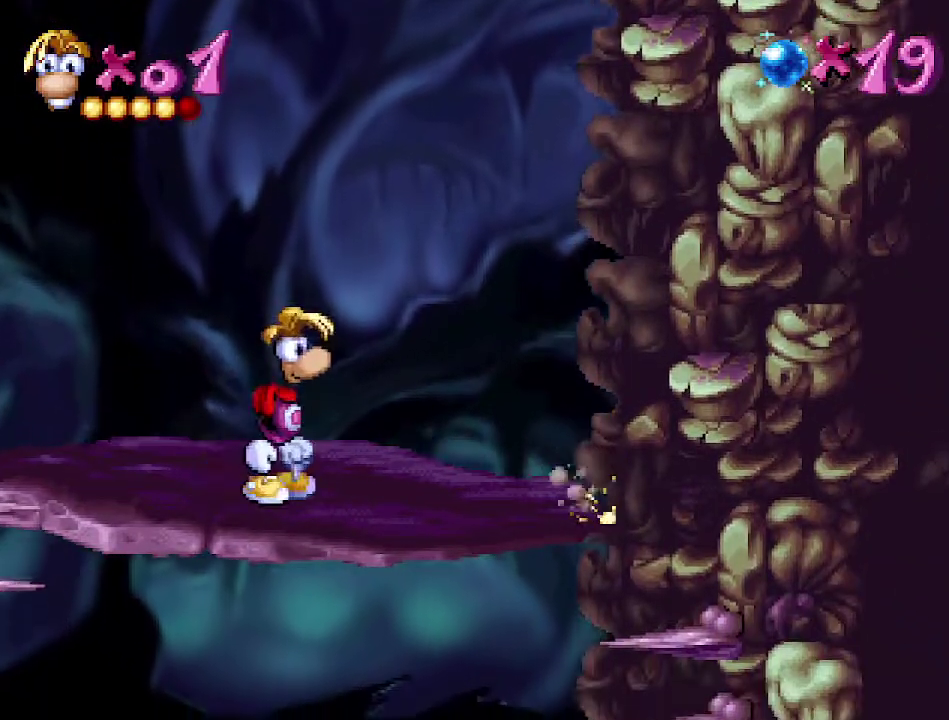
{"buttons": [], "events": []}
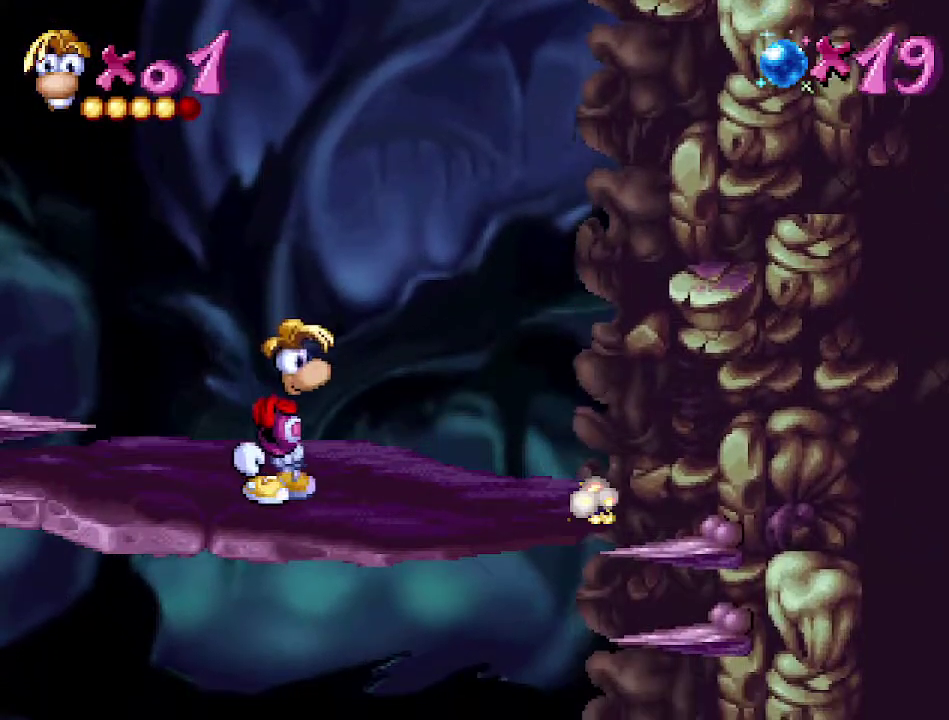
{"buttons": [], "events": [[400, "DPAD_RIGHT", "down"], [483, "DPAD_RIGHT", "up"]]}
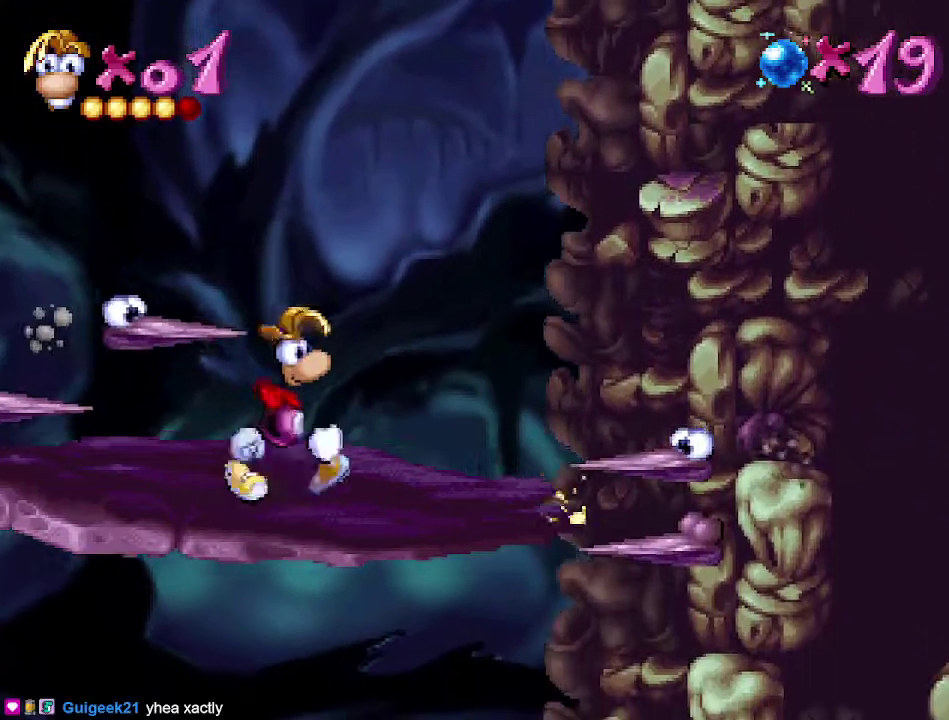
{"buttons": [], "events": []}
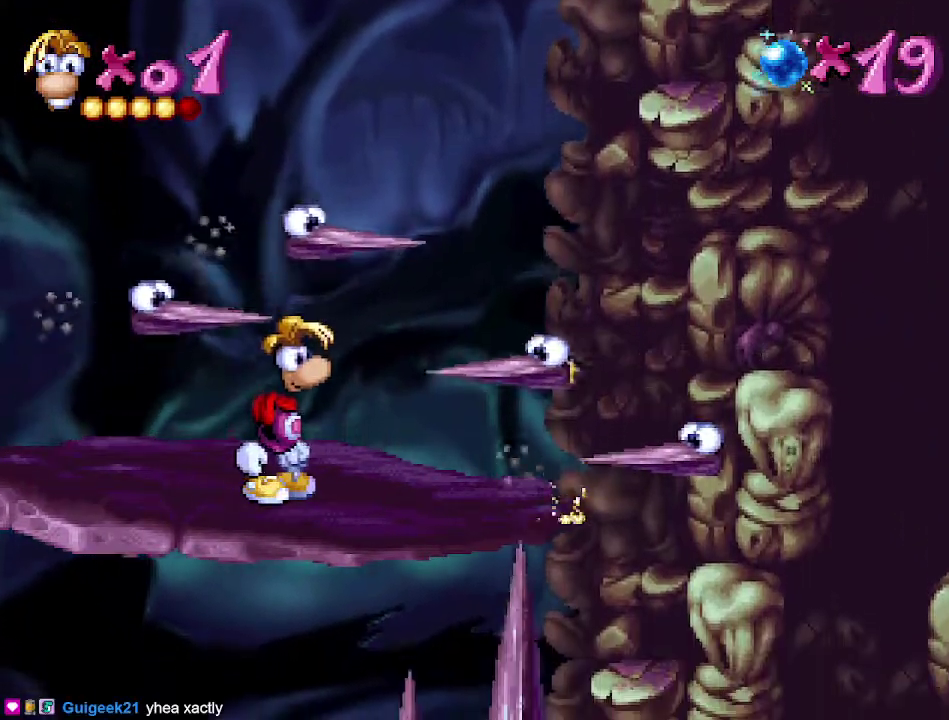
{"buttons": [], "events": []}
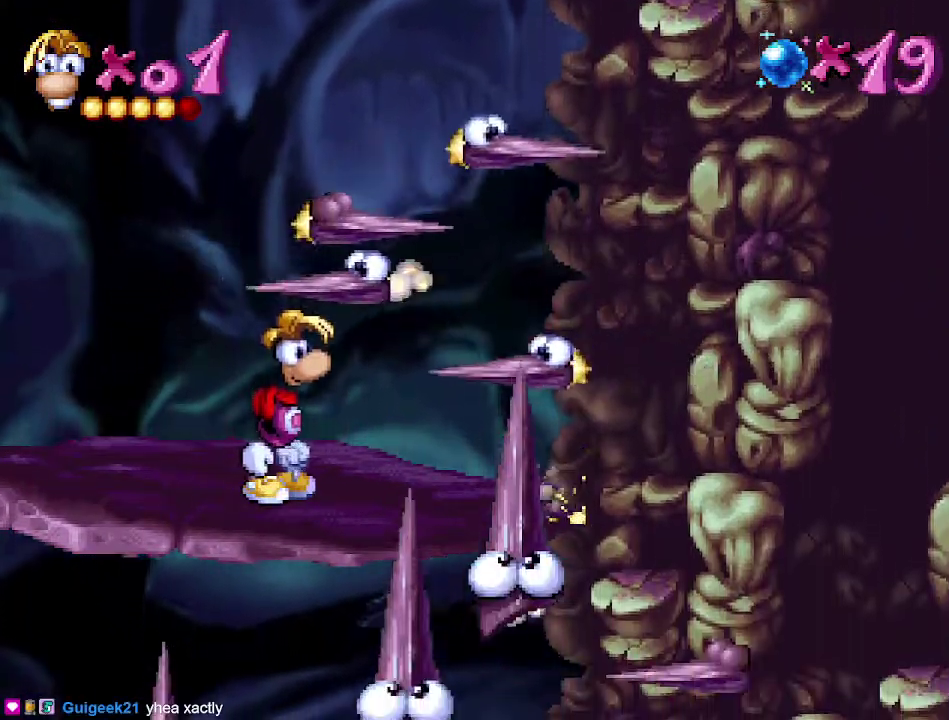
{"buttons": [], "events": []}
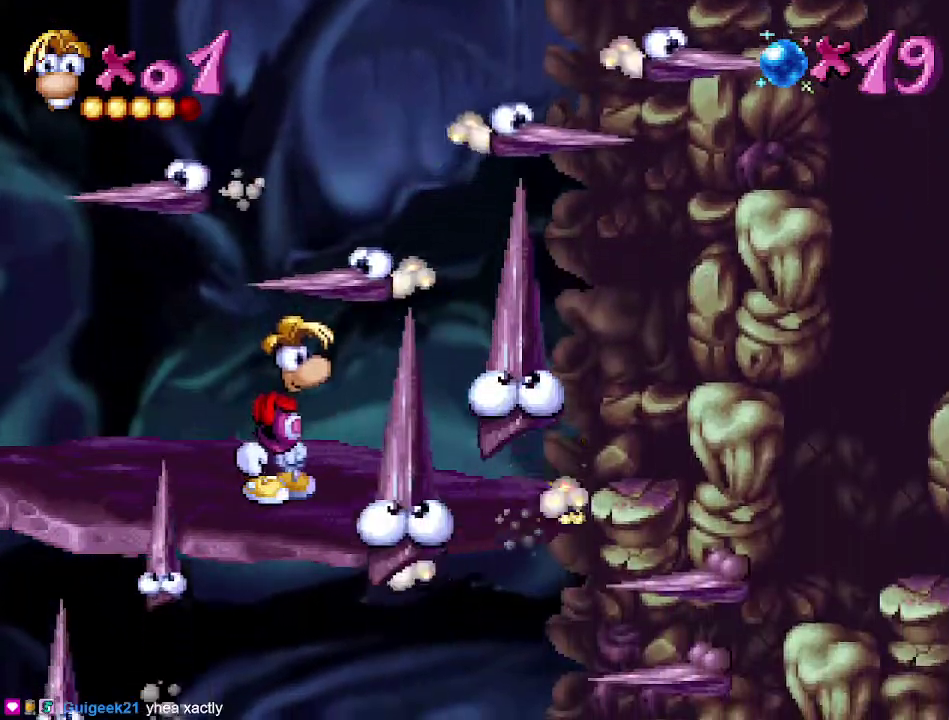
{"buttons": [], "events": []}
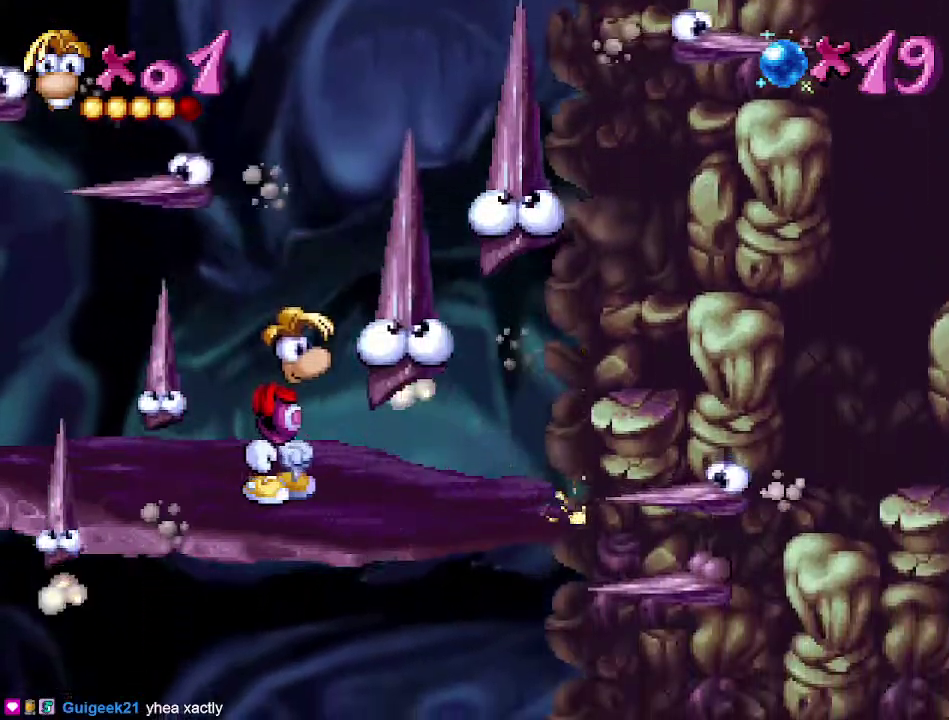
{"buttons": [], "events": []}
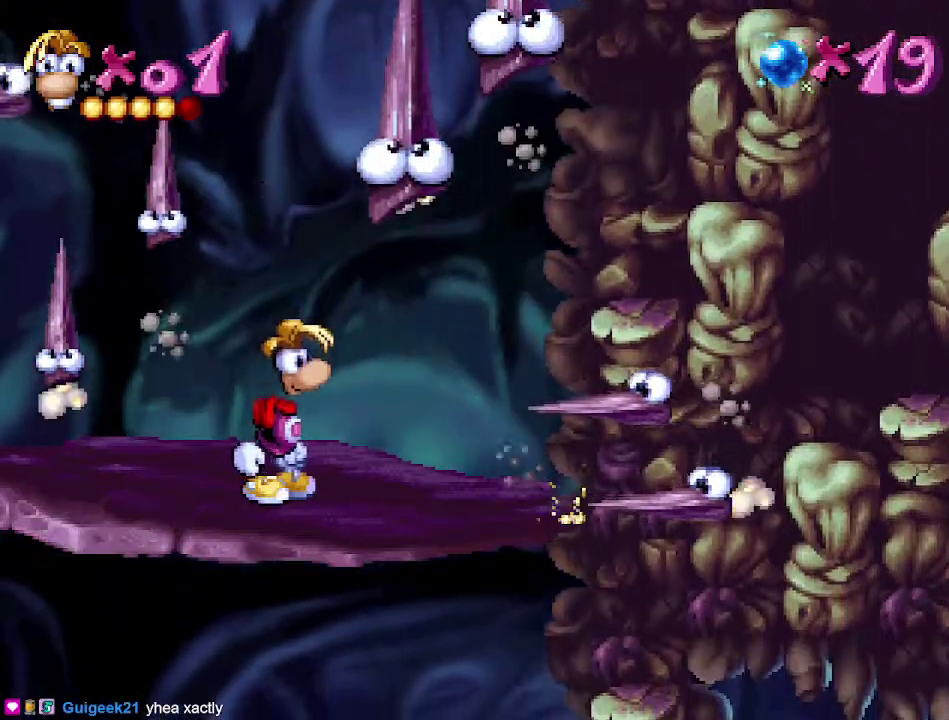
{"buttons": [], "events": []}
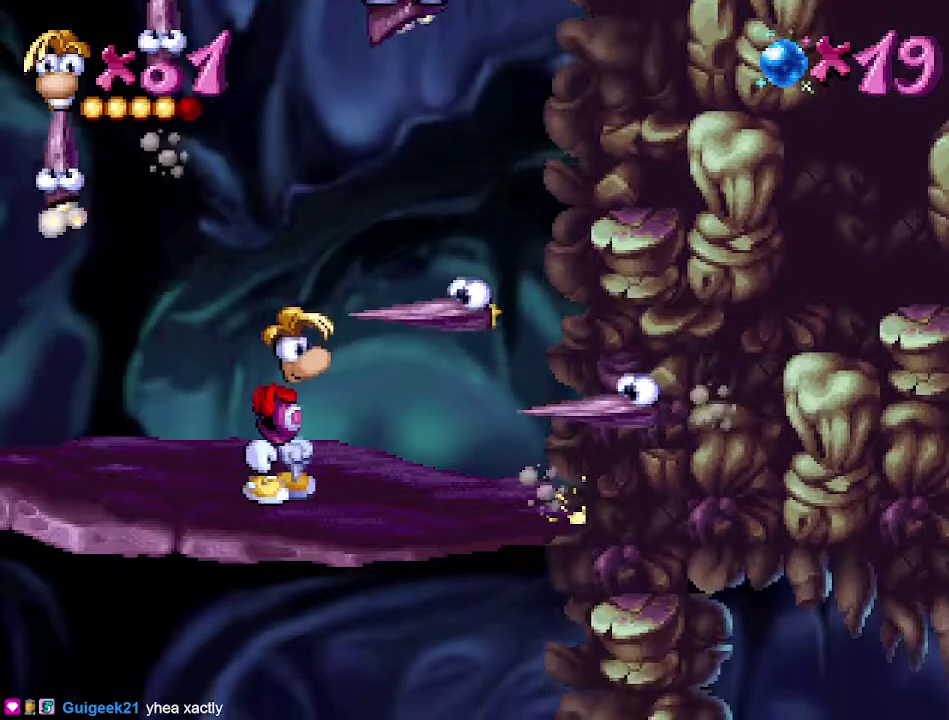
{"buttons": ["B"], "events": [[317, "B", "down"]]}
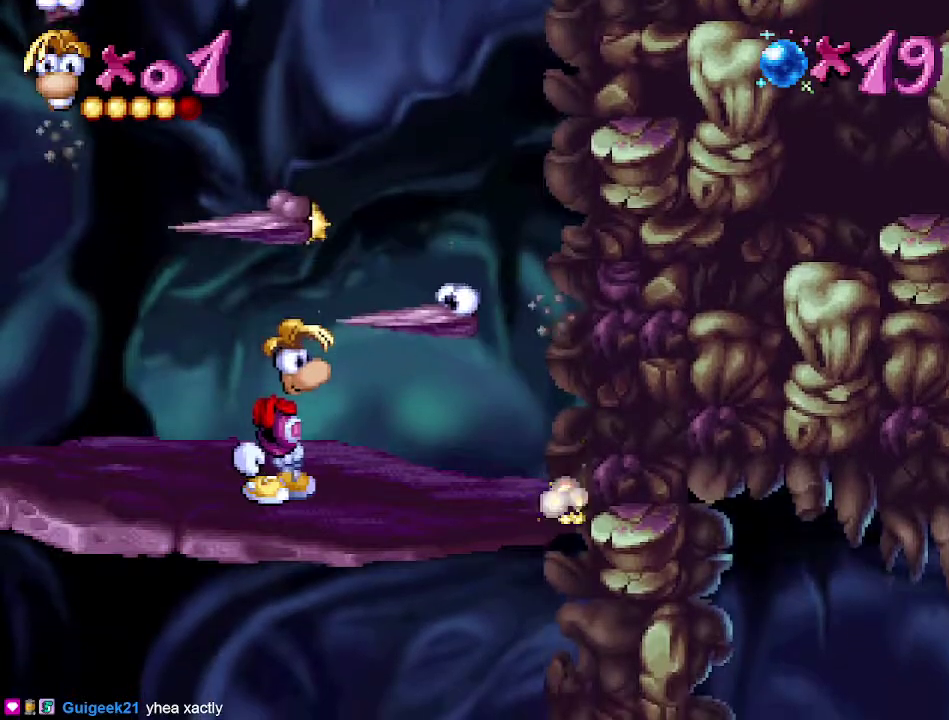
{"buttons": ["B", "DPAD_RIGHT"], "events": [[183, "DPAD_RIGHT", "down"]]}
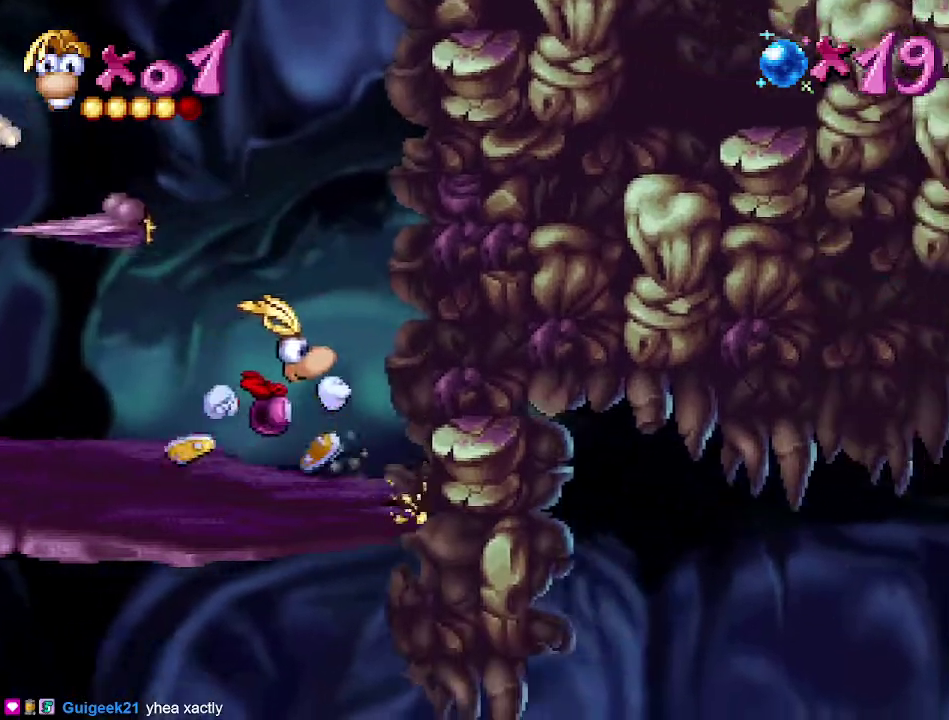
{"buttons": ["B", "DPAD_RIGHT"], "events": []}
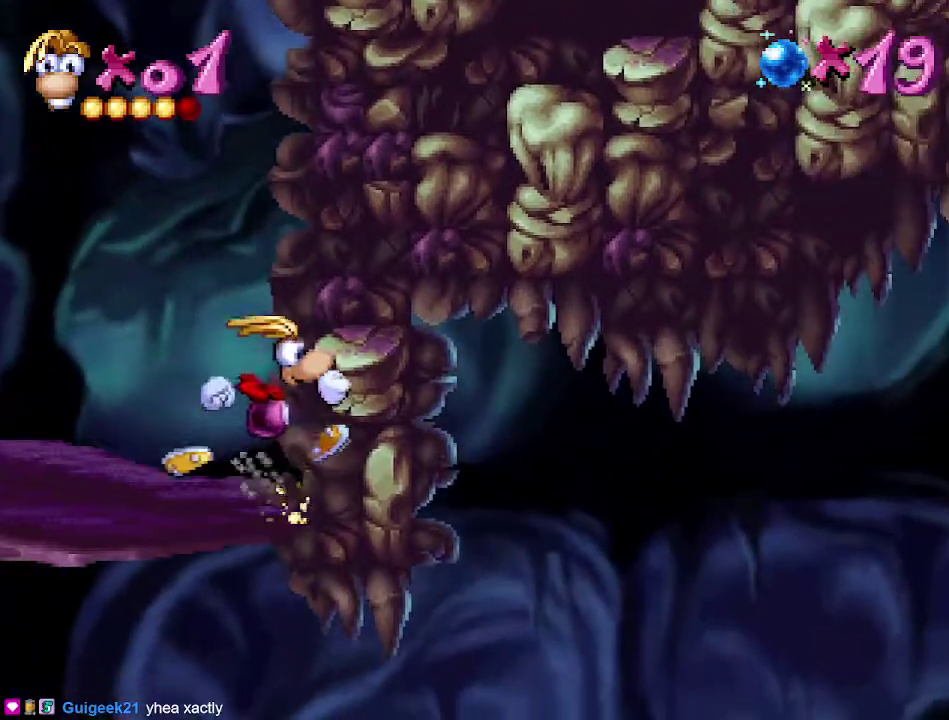
{"buttons": ["B", "DPAD_RIGHT"], "events": []}
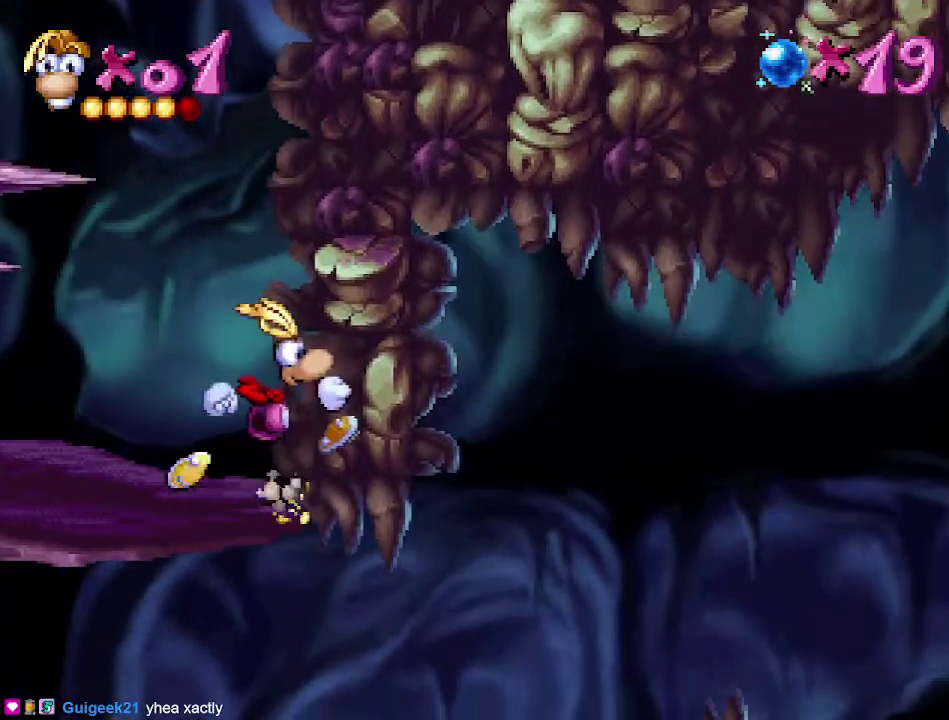
{"buttons": ["B", "DPAD_RIGHT"], "events": []}
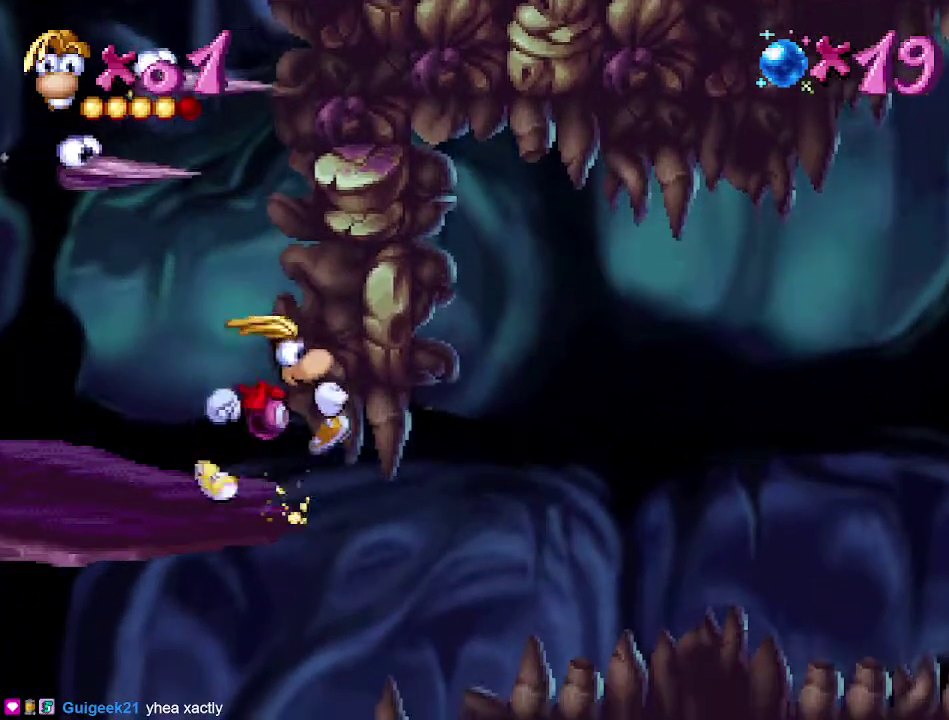
{"buttons": ["B", "DPAD_RIGHT"], "events": []}
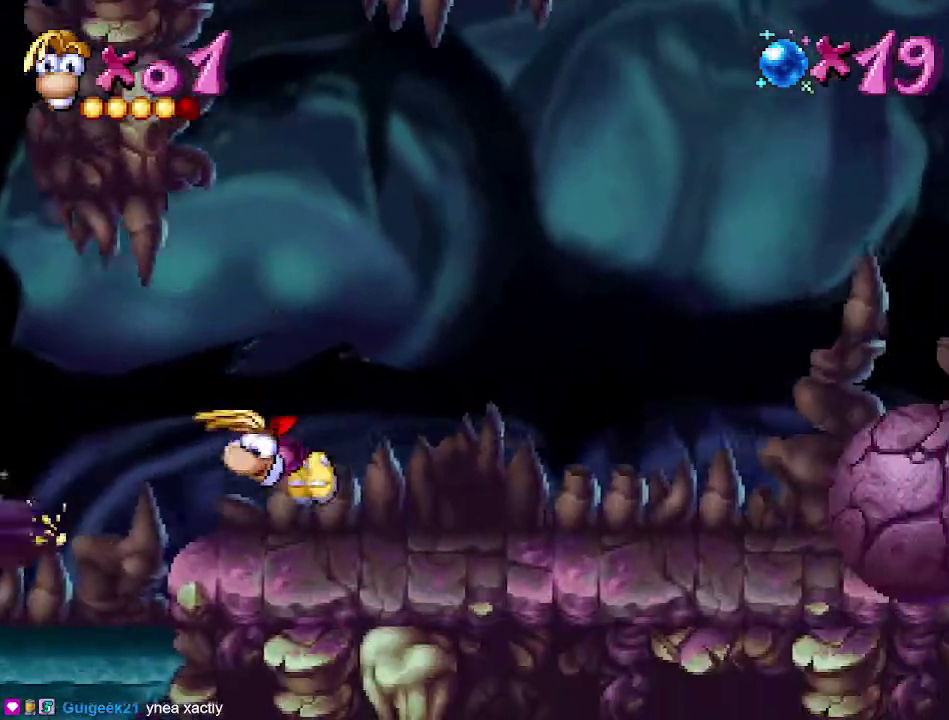
{"buttons": ["B", "DPAD_RIGHT"], "events": []}
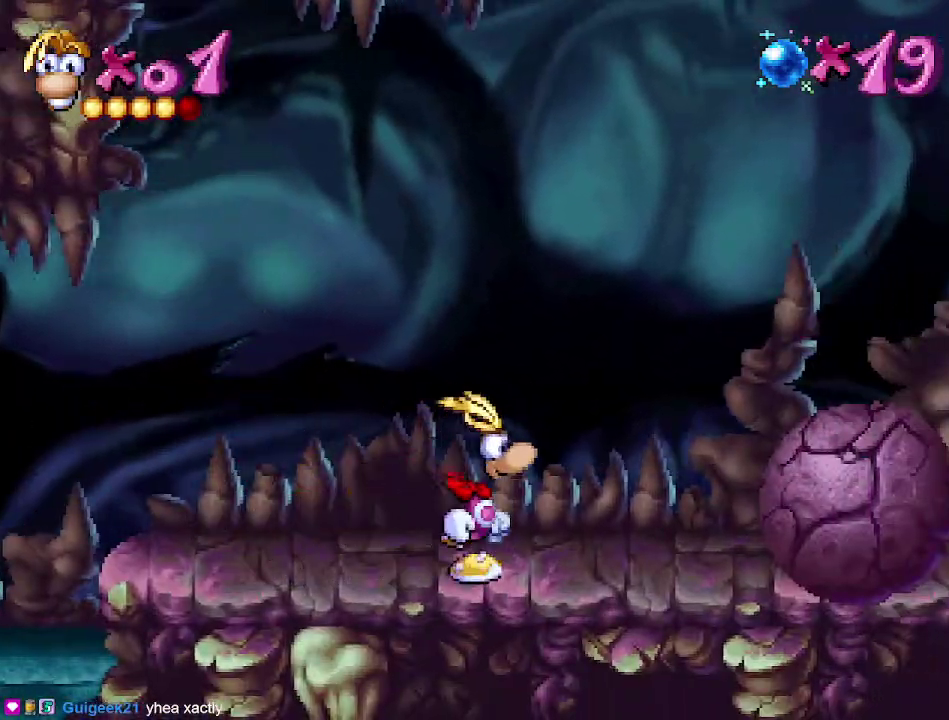
{"buttons": ["B", "DPAD_RIGHT"], "events": []}
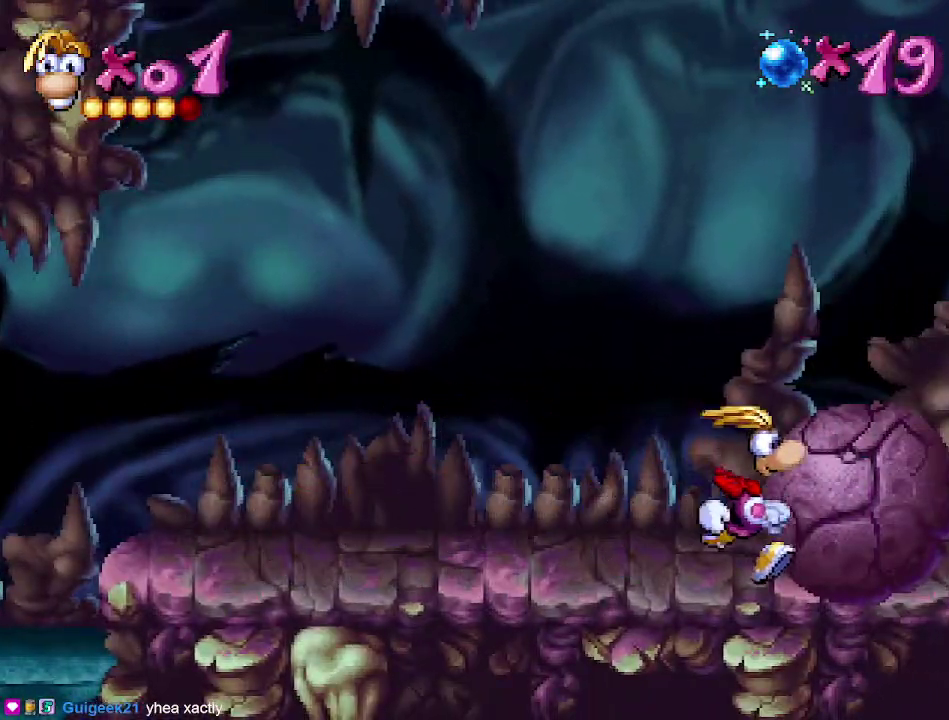
{"buttons": ["B", "DPAD_LEFT"], "events": [[33, "DPAD_RIGHT", "up"], [83, "DPAD_LEFT", "down"]]}
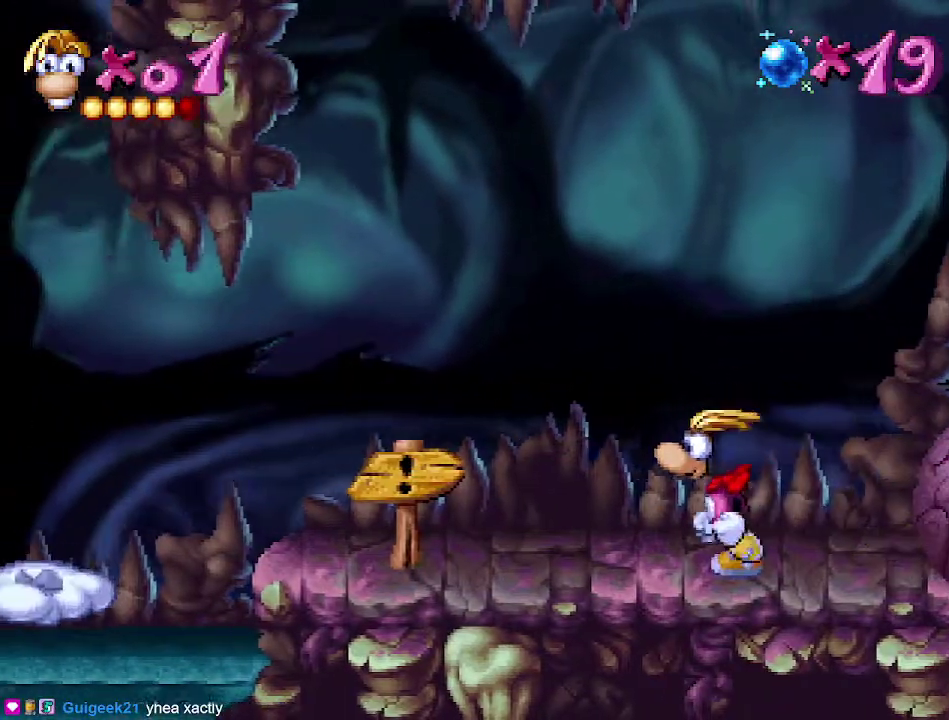
{"buttons": ["B", "DPAD_LEFT"], "events": []}
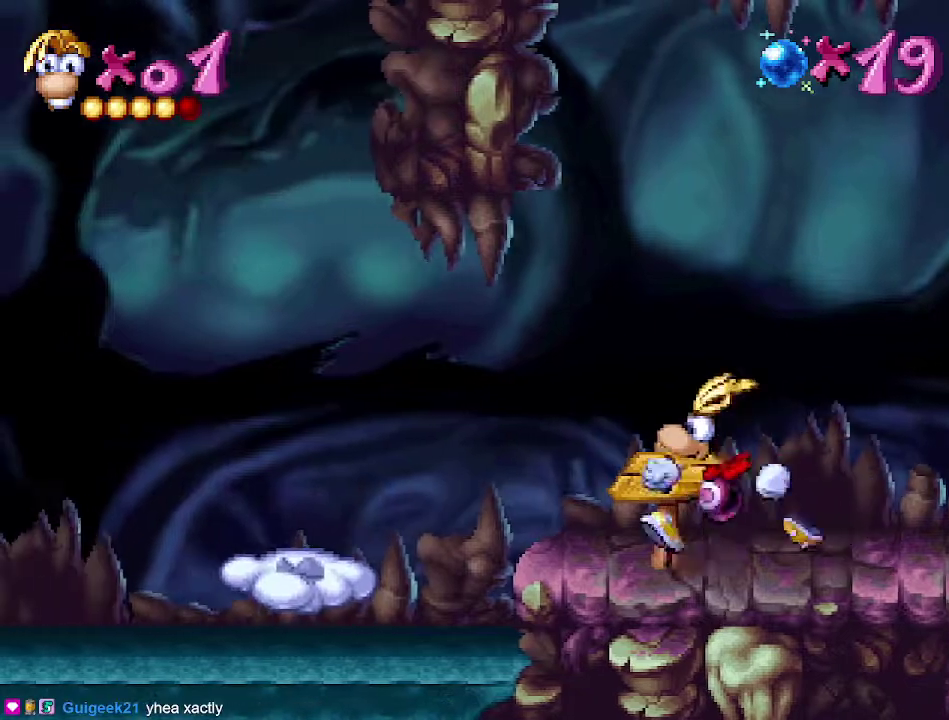
{"buttons": [], "events": [[300, "DPAD_LEFT", "up"], [333, "B", "up"]]}